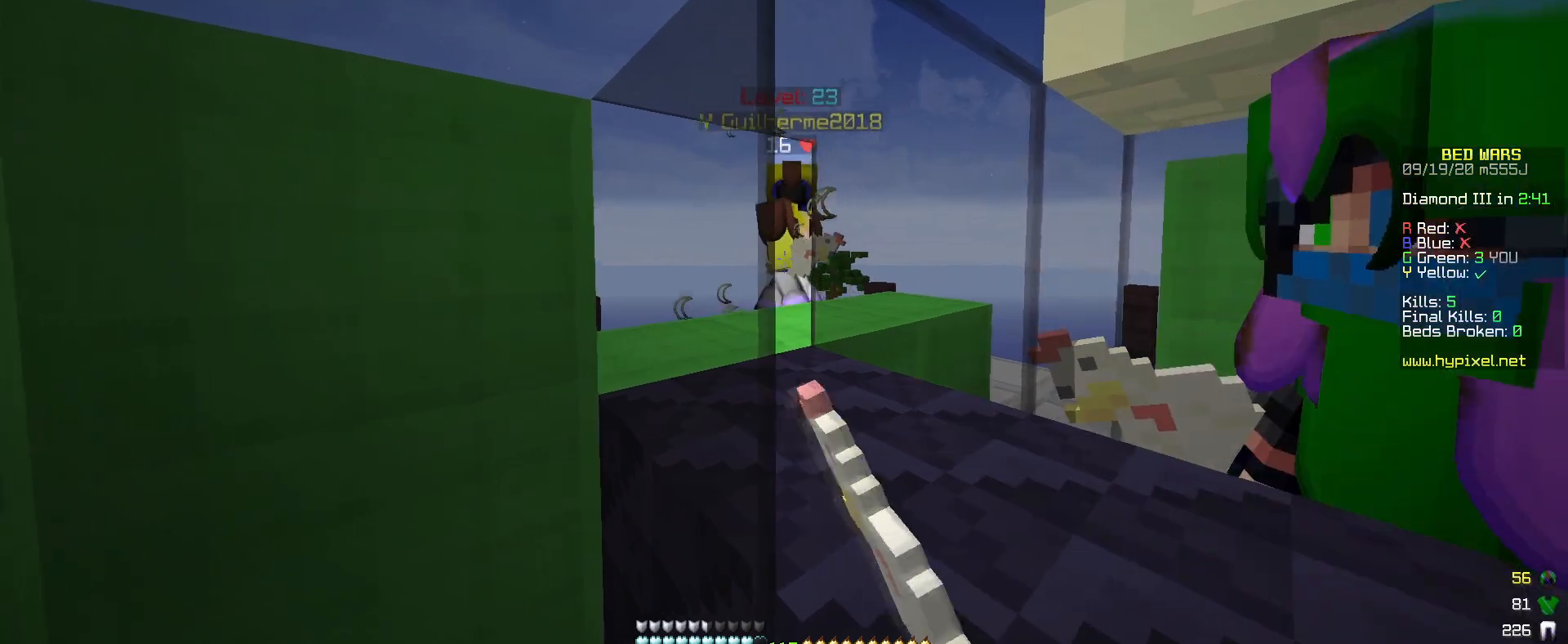
Gameplay with keyboard and mouse; each line is a JSON object with the keys and mouse buttons held at the frame after it. "events" lists presses ("down") and releases ("up") of "a", "d", "s", "w", "mouse_left" and "mouse_right" between this image and that frame as [ms after this image, input, new state], when the widget could be followed in between. "mouse_left", "mouse_right" = the "left", "right" buttons of the "mouse" list. No other keys are recorded. Fast repeated clicks can show as one long hold. Mouse movement is not recorded.
{"keys": ["d", "w"], "mouse": ["left"], "events": [[133, "mouse_left", "up"], [200, "mouse_left", "down"], [333, "mouse_left", "up"], [400, "mouse_left", "down"]]}
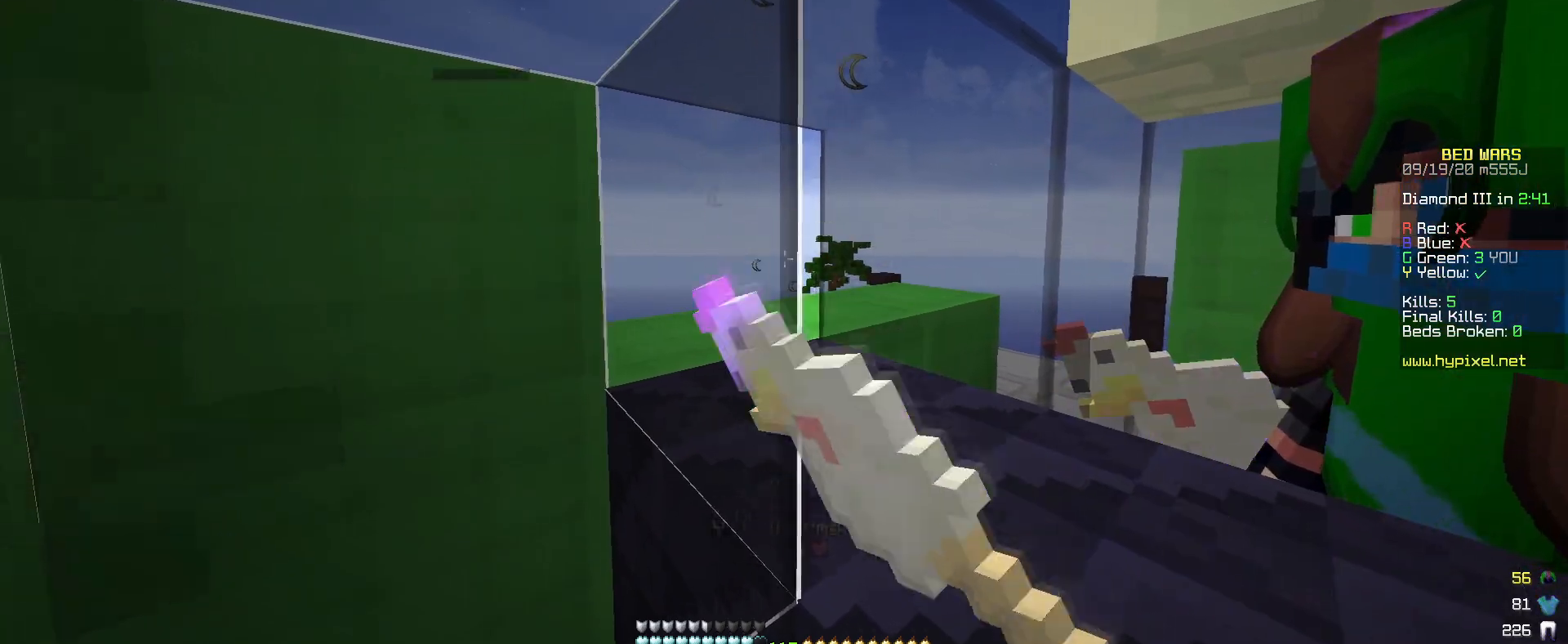
{"keys": ["d", "w"], "mouse": [], "events": [[33, "mouse_left", "up"], [33, "w", "up"], [500, "w", "down"]]}
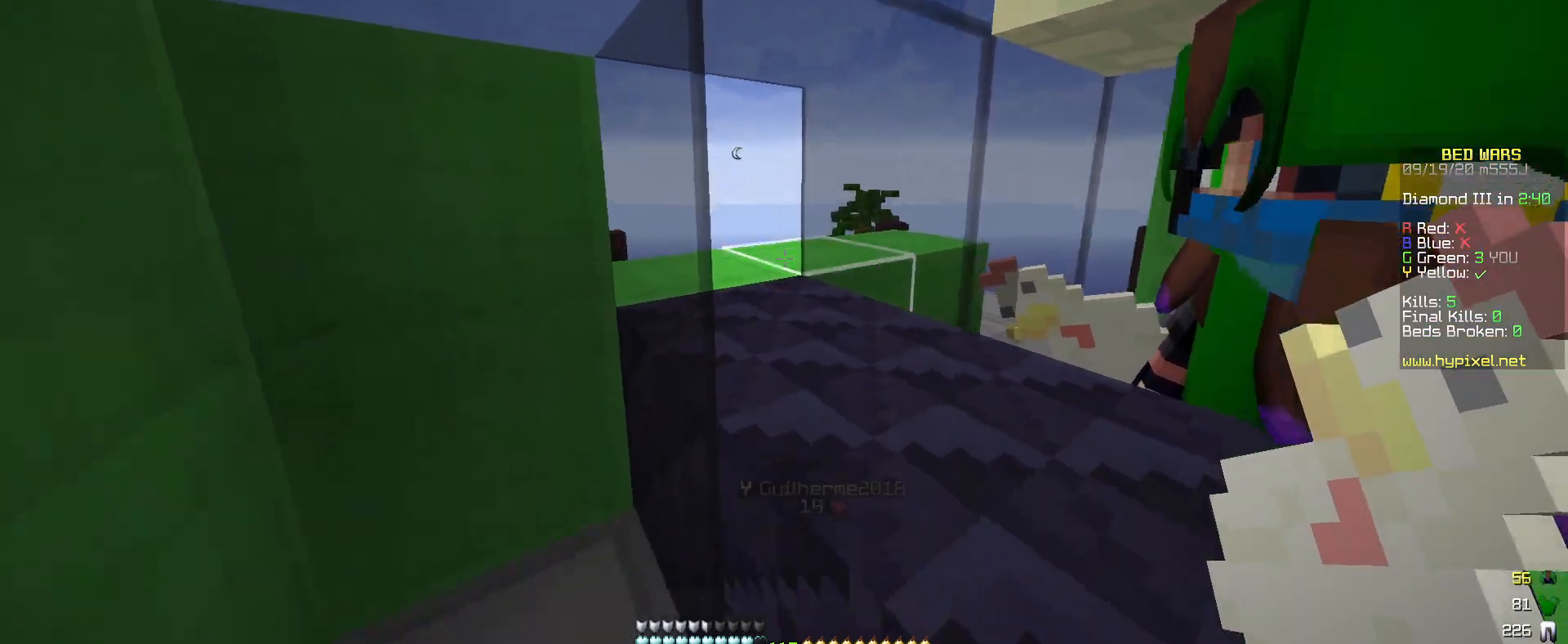
{"keys": ["d", "w"], "mouse": [], "events": []}
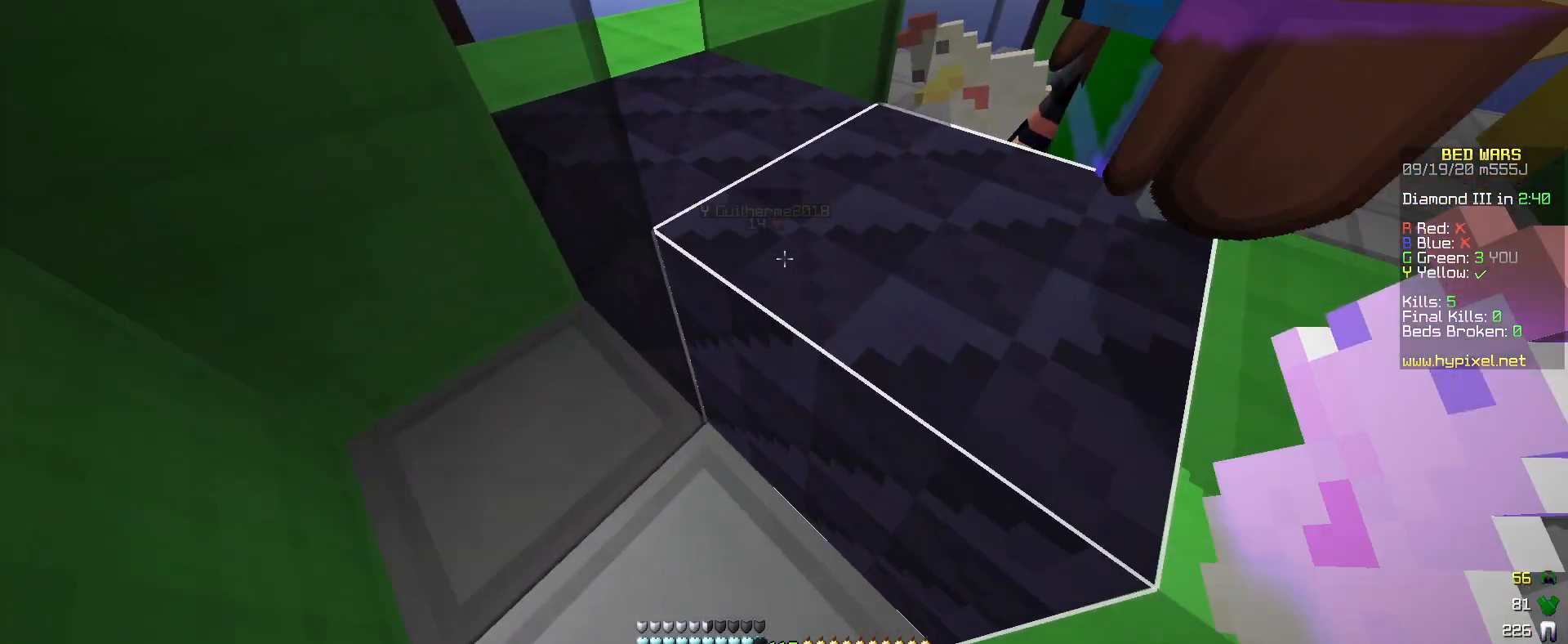
{"keys": ["a", "d", "w"], "mouse": ["left"], "events": [[250, "a", "down"], [500, "mouse_left", "down"]]}
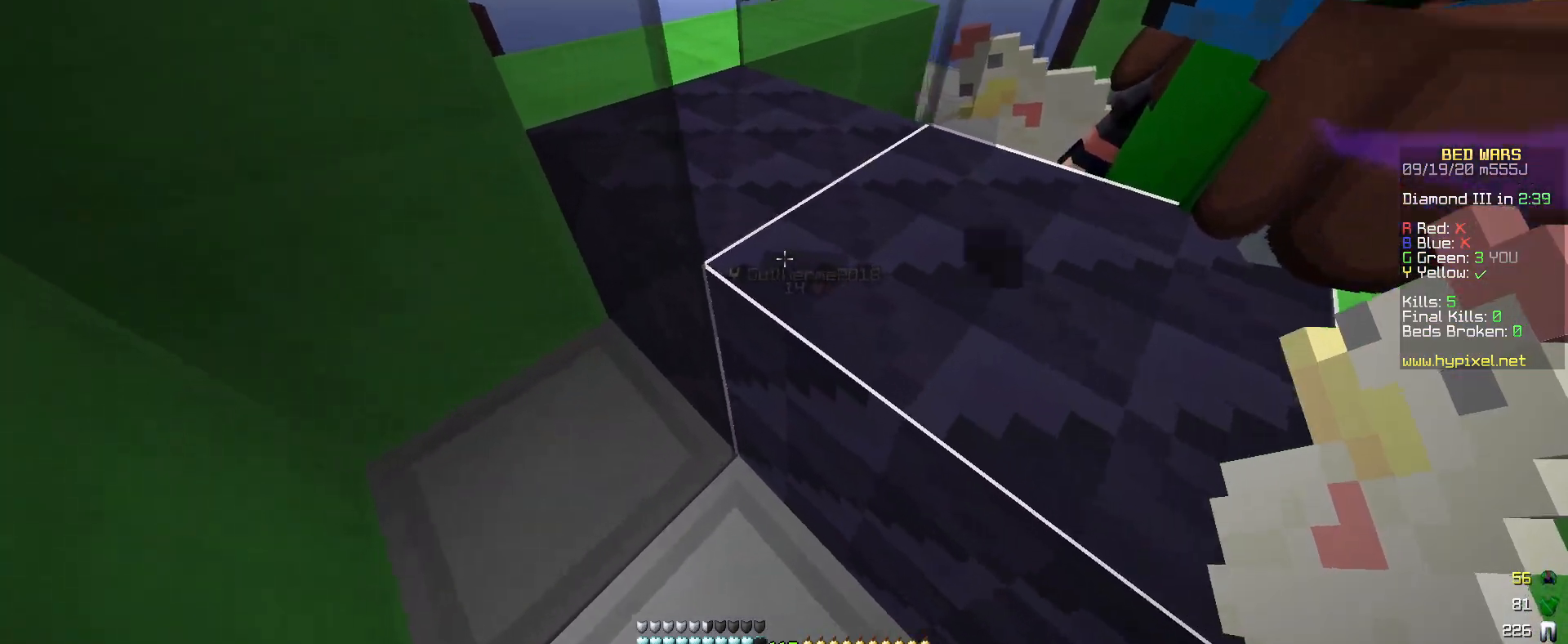
{"keys": ["d", "w"], "mouse": [], "events": [[133, "mouse_left", "up"], [150, "a", "up"], [200, "mouse_left", "down"], [350, "mouse_left", "up"]]}
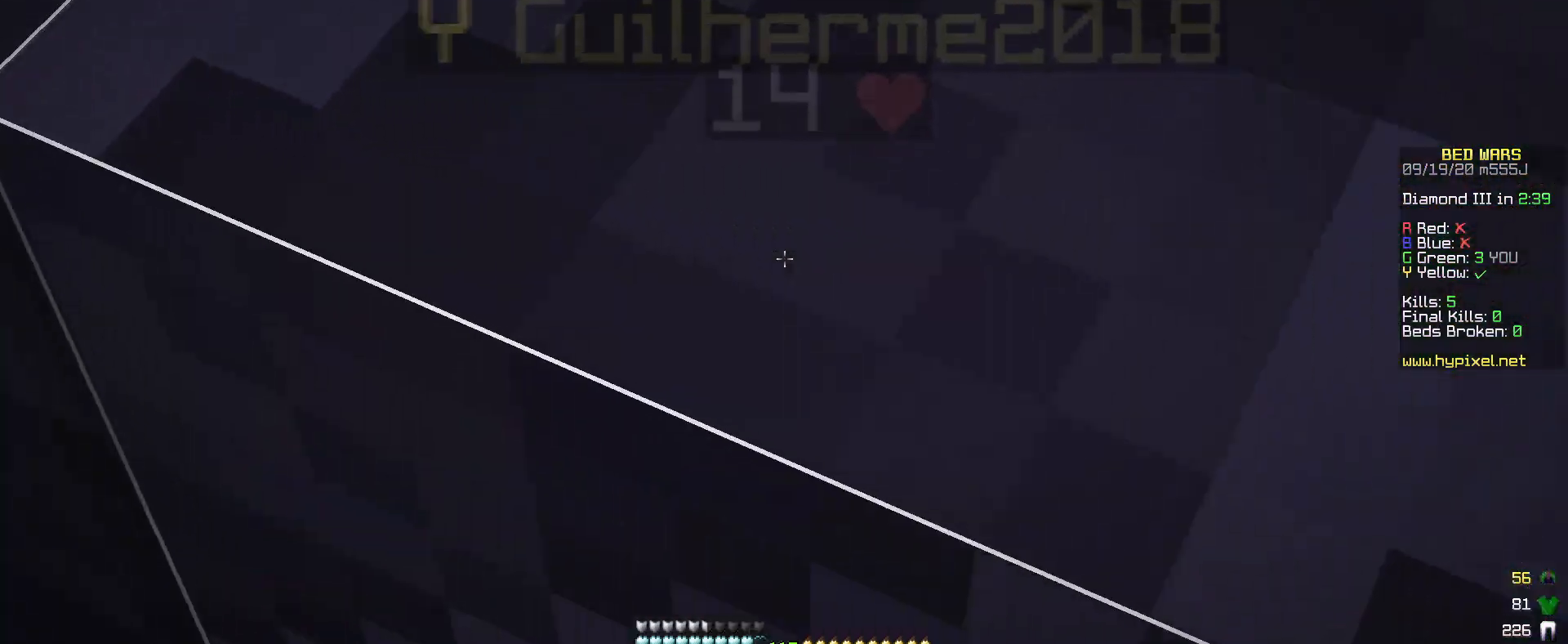
{"keys": ["a", "w"], "mouse": [], "events": [[383, "a", "down"], [483, "d", "up"]]}
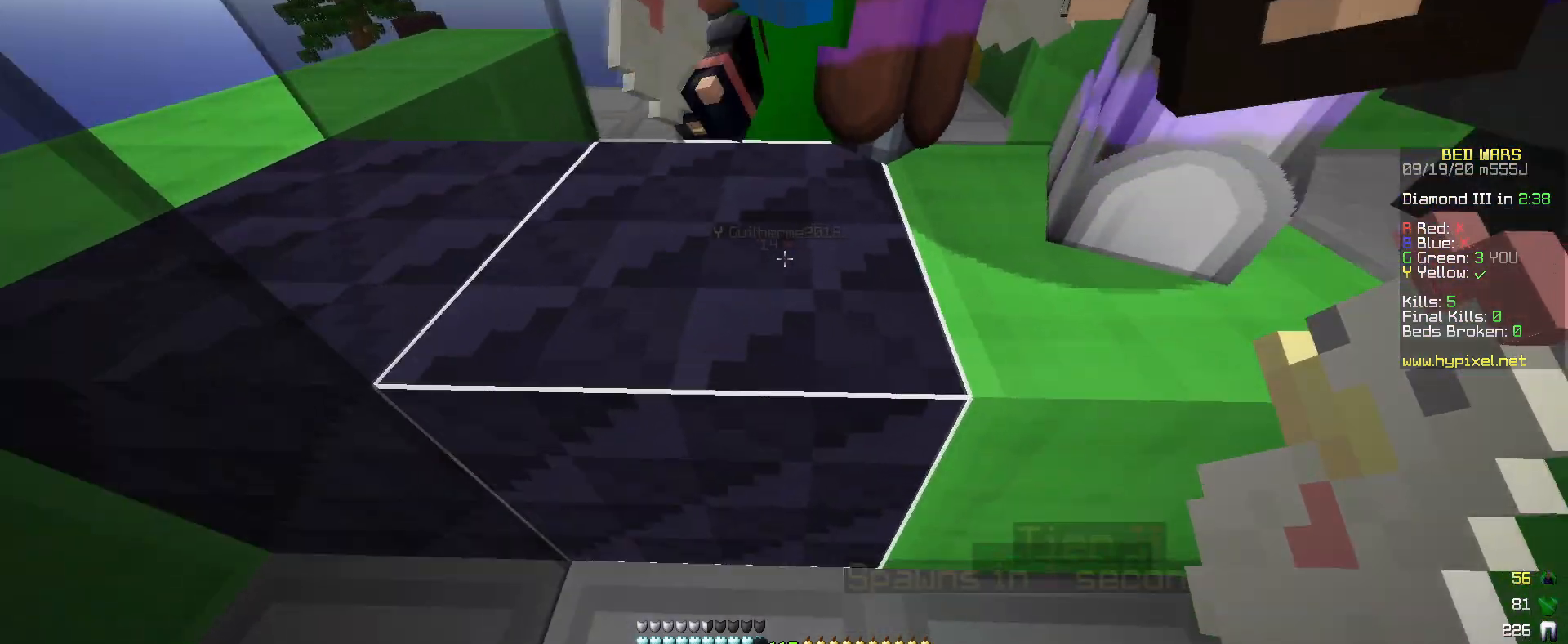
{"keys": ["d", "w"], "mouse": ["left"], "events": [[200, "d", "down"], [250, "a", "up"], [450, "mouse_left", "down"]]}
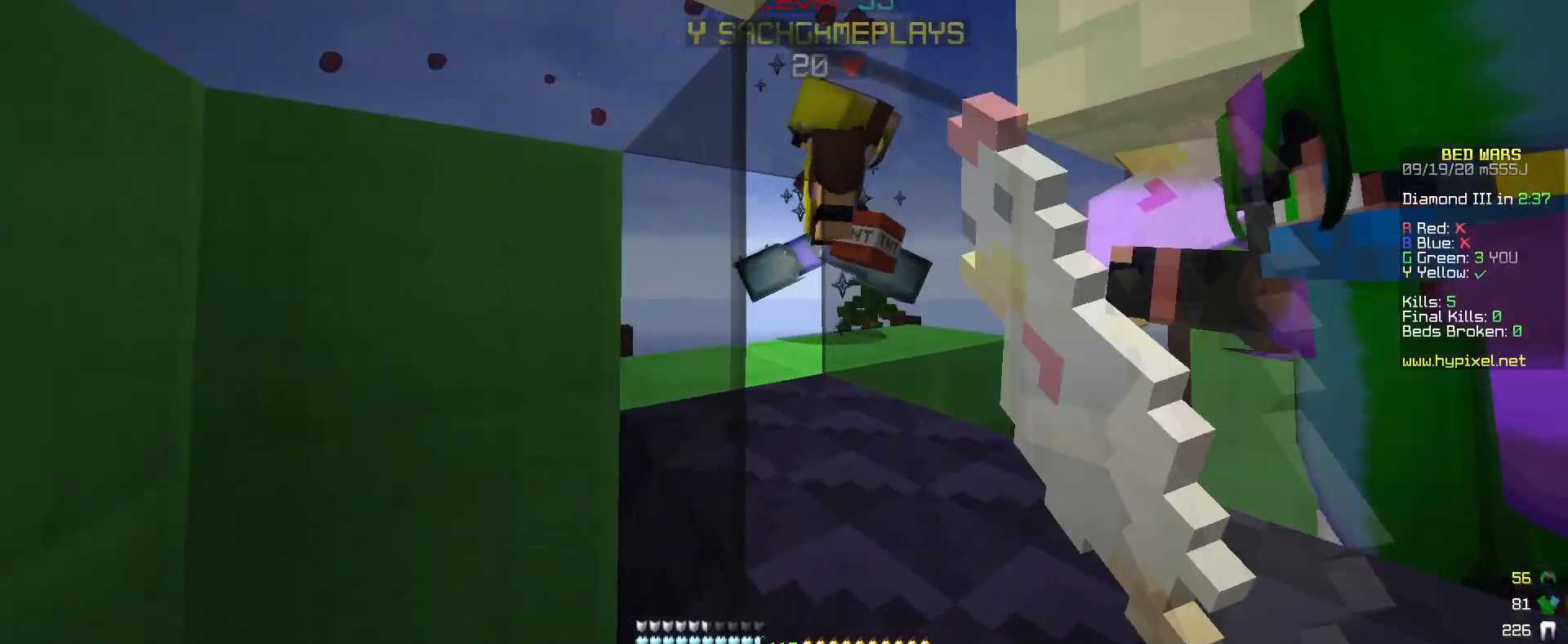
{"keys": ["d", "w"], "mouse": [], "events": [[133, "w", "up"], [283, "mouse_left", "up"], [300, "w", "down"], [350, "mouse_left", "down"], [483, "mouse_left", "up"]]}
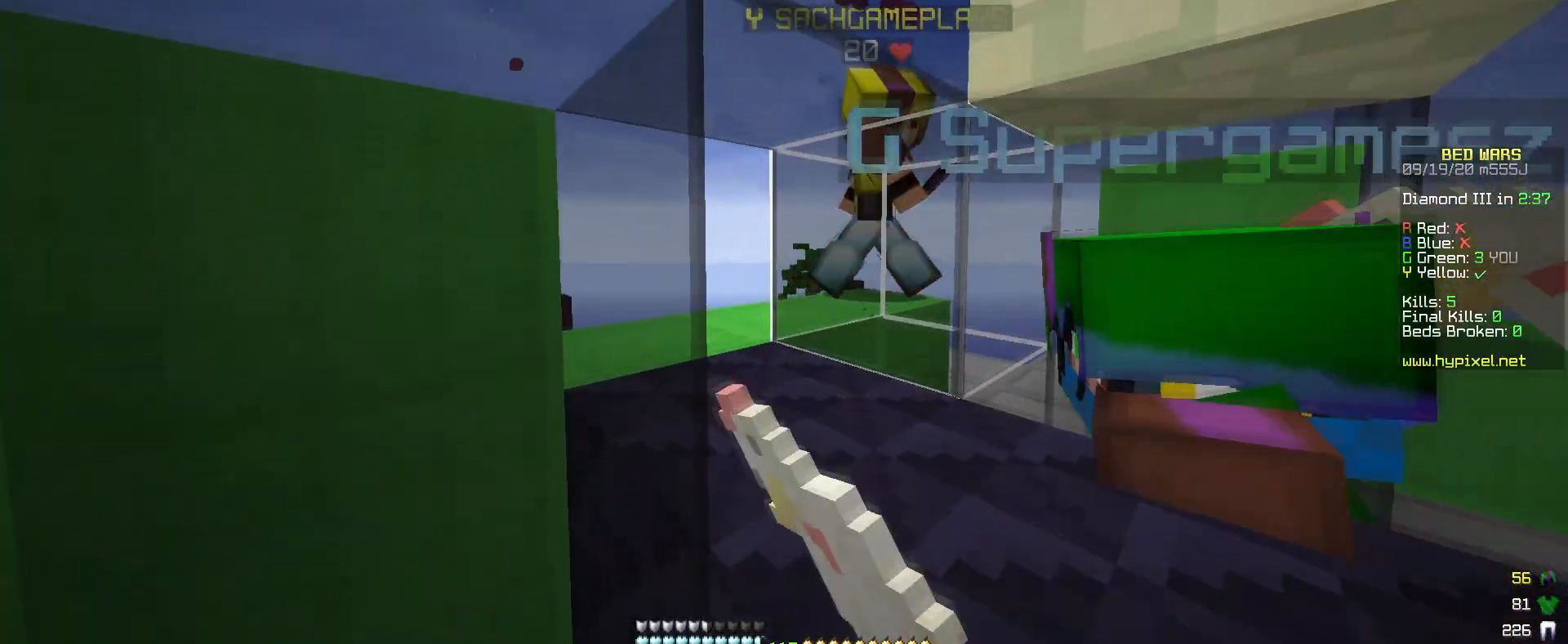
{"keys": ["d", "w"], "mouse": ["left"], "events": [[50, "mouse_left", "down"], [183, "mouse_left", "up"], [250, "mouse_left", "down"], [383, "mouse_left", "up"], [500, "mouse_left", "down"]]}
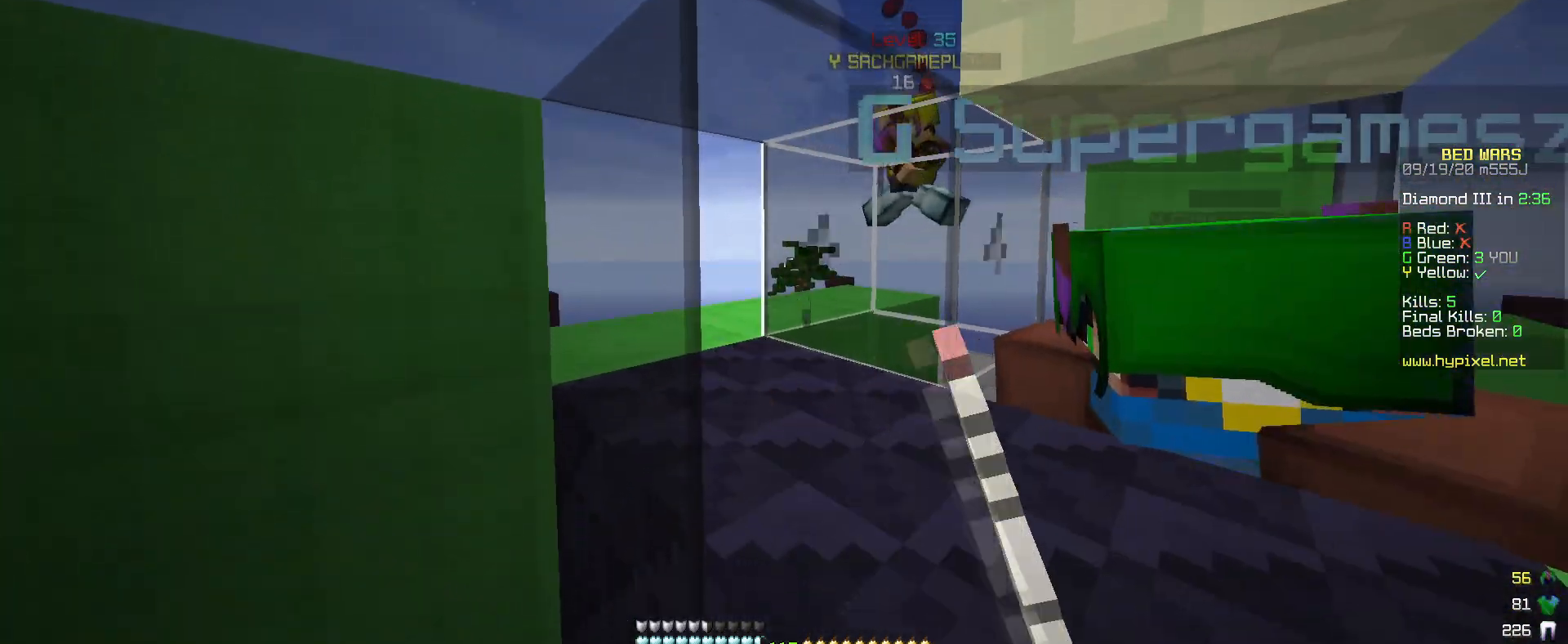
{"keys": ["w"], "mouse": [], "events": [[133, "mouse_left", "up"], [383, "d", "up"]]}
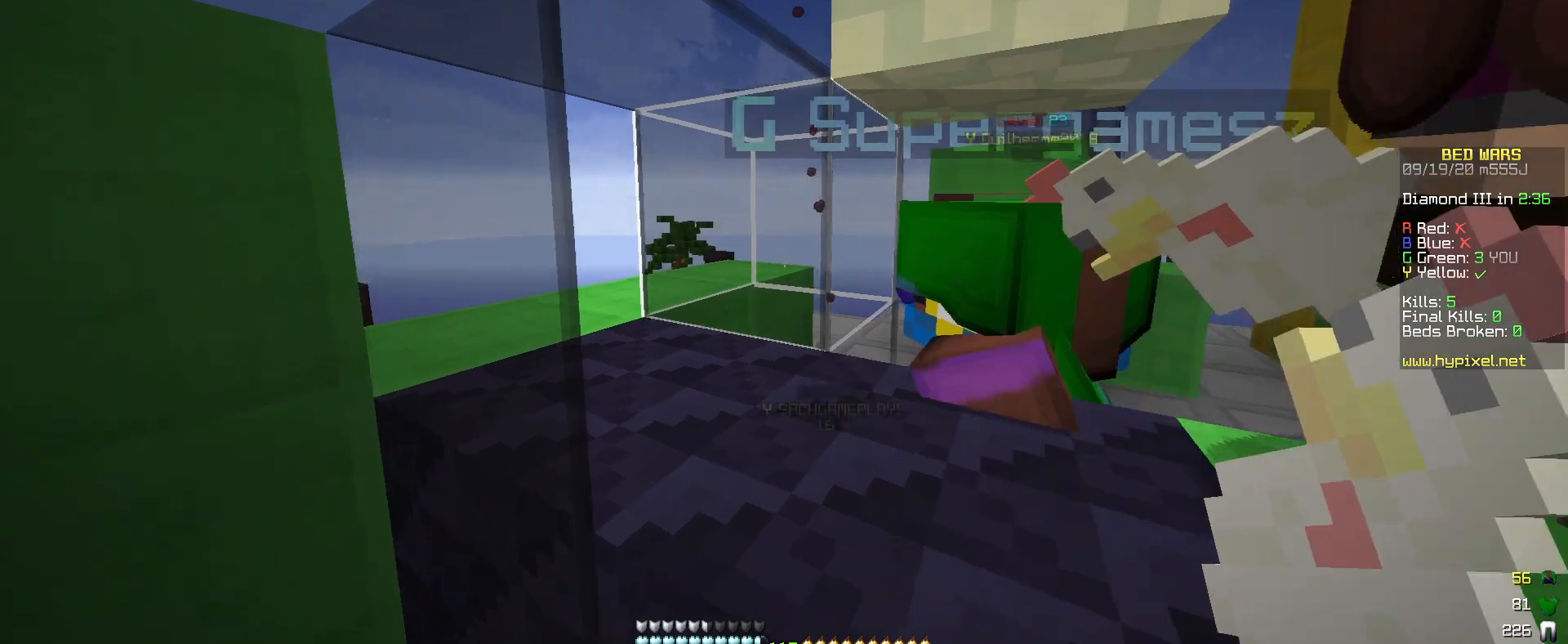
{"keys": ["d"], "mouse": [], "events": [[300, "d", "down"], [333, "w", "up"]]}
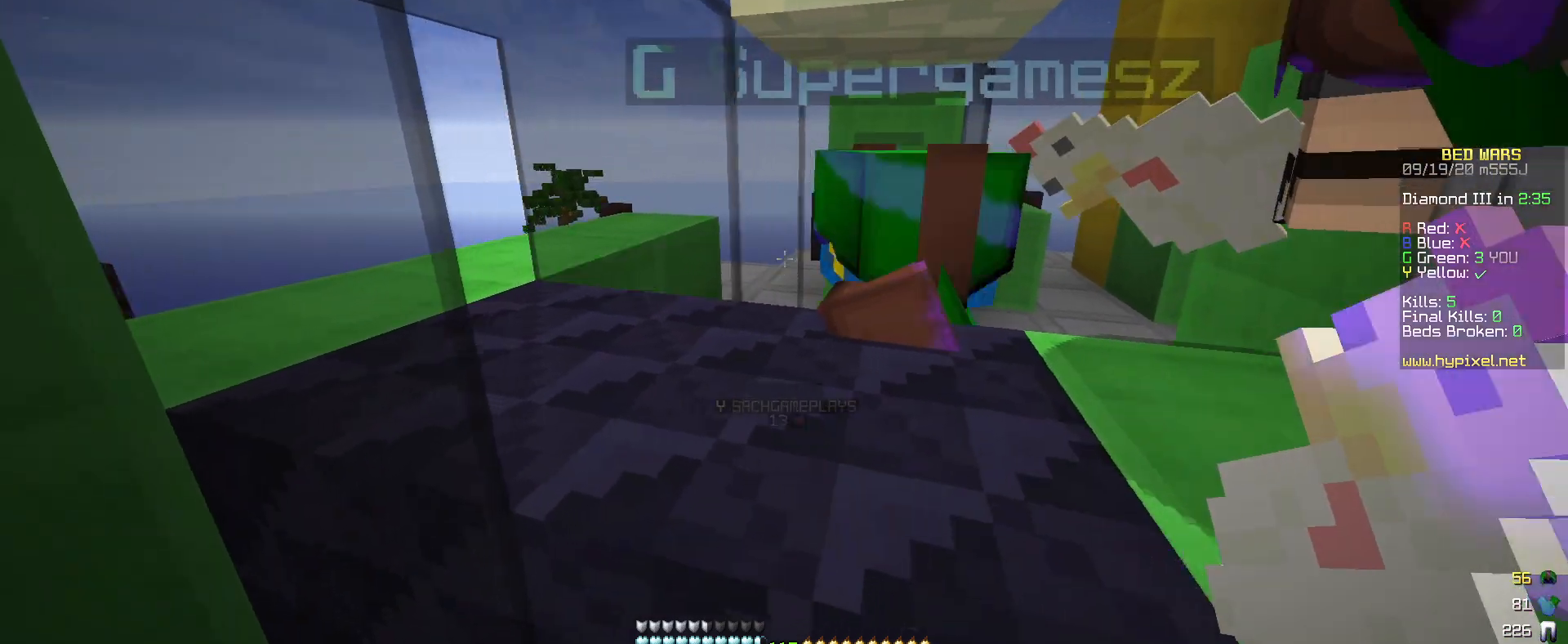
{"keys": [], "mouse": [], "events": [[50, "d", "up"]]}
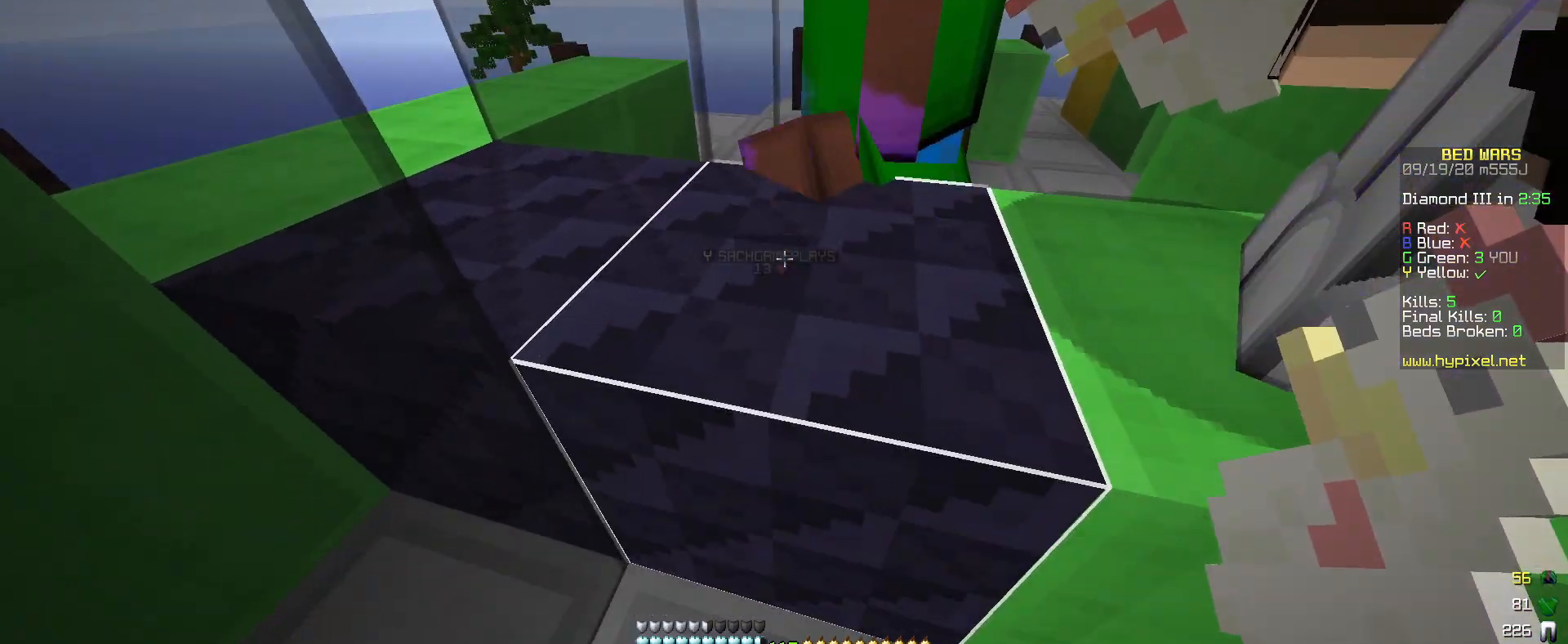
{"keys": [], "mouse": [], "events": []}
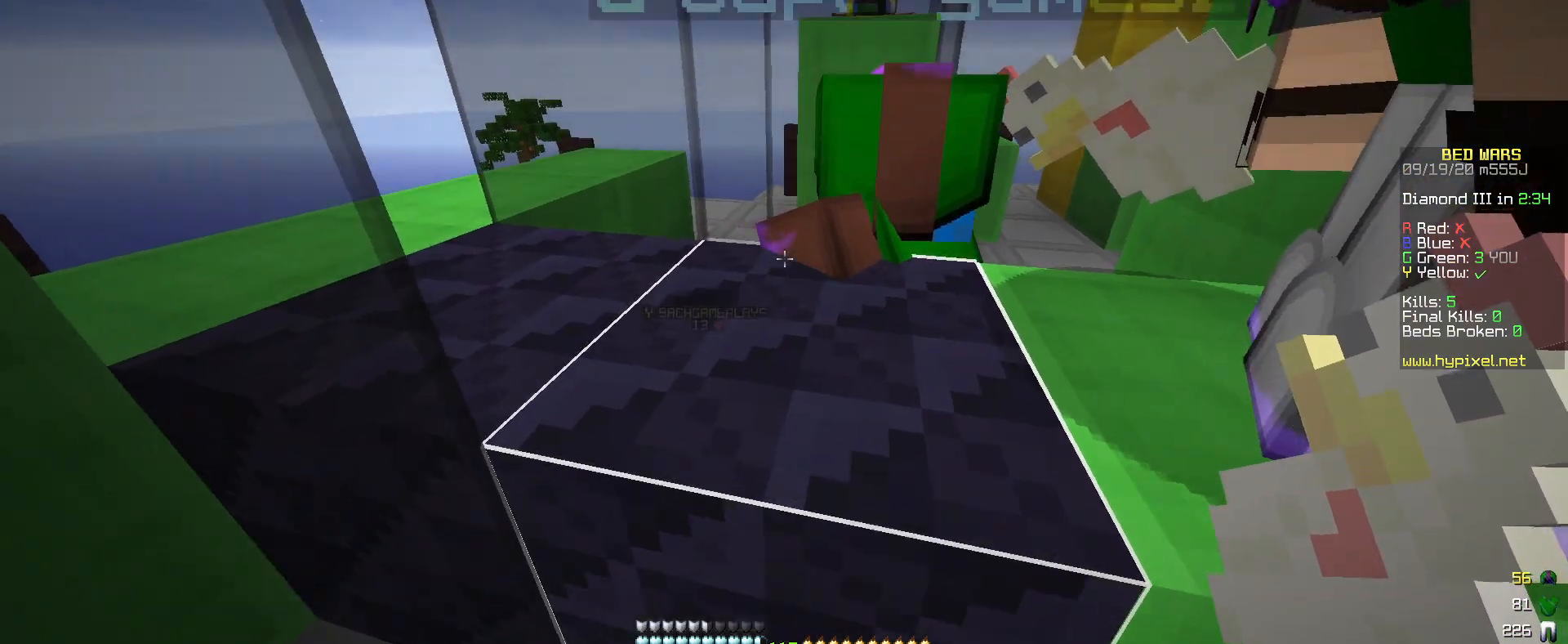
{"keys": ["d"], "mouse": ["left"], "events": [[300, "mouse_left", "down"], [483, "d", "down"]]}
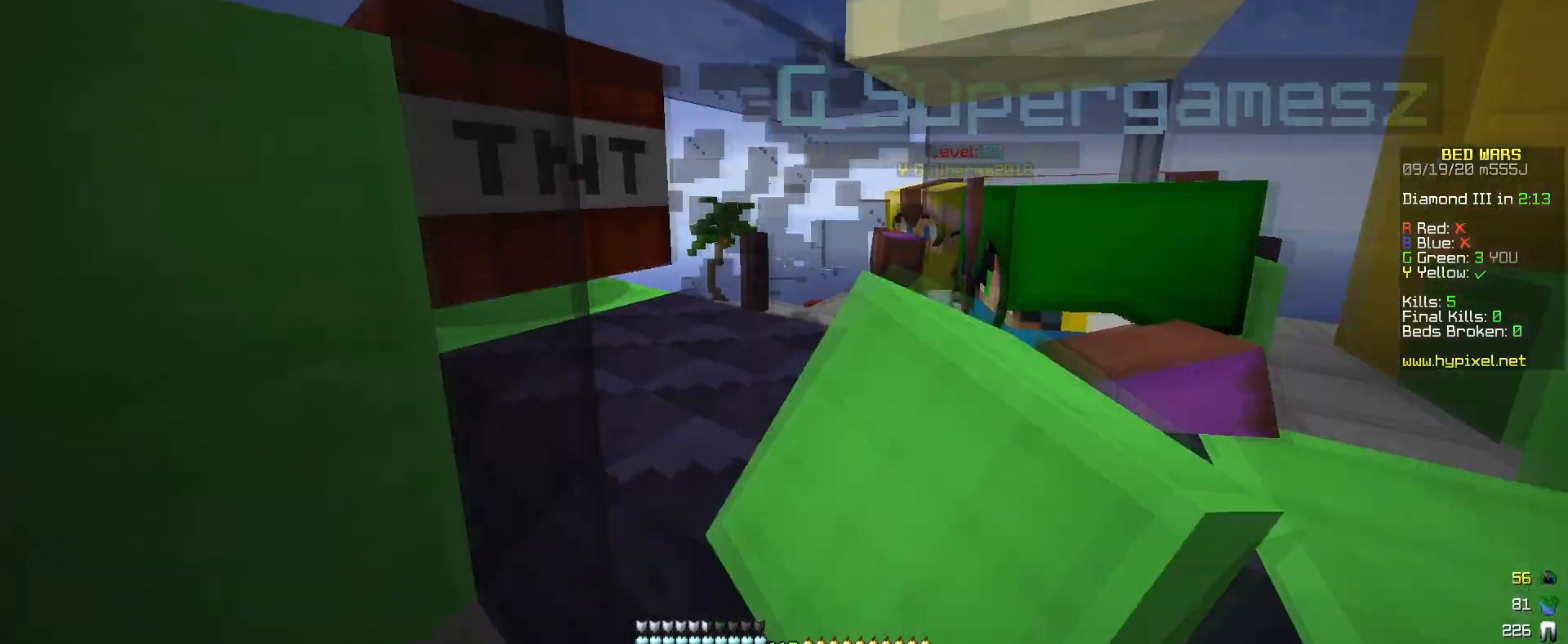
{"keys": ["w"], "mouse": [], "events": [[133, "w", "down"], [167, "mouse_left", "up"], [317, "d", "up"]]}
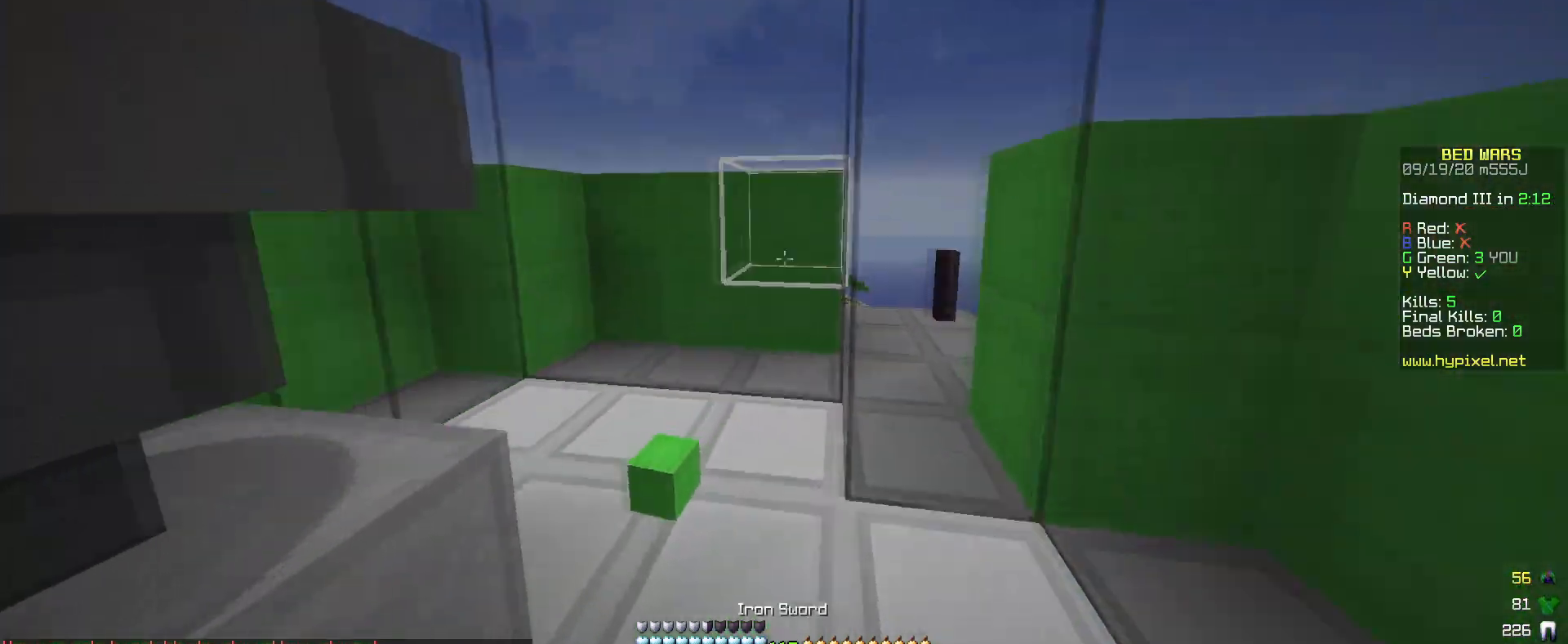
{"keys": ["d"], "mouse": [], "events": [[383, "d", "down"], [483, "w", "up"]]}
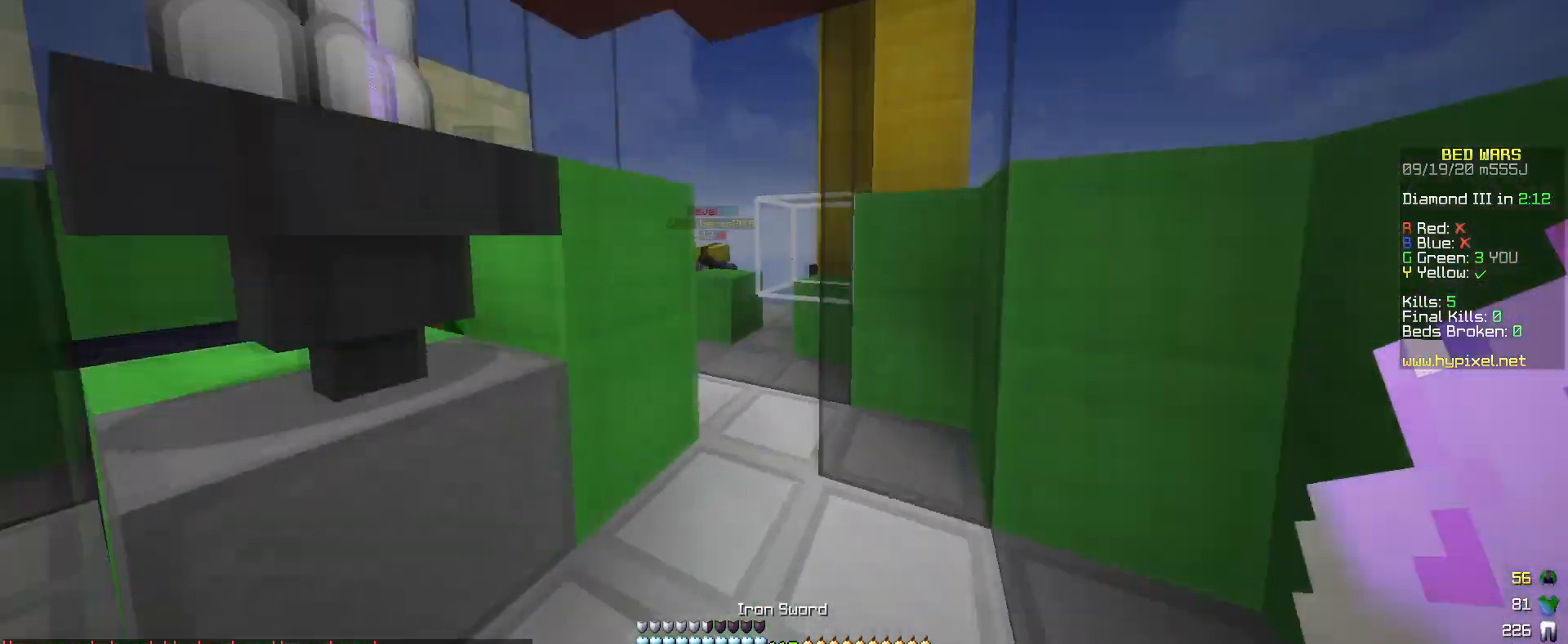
{"keys": ["a"], "mouse": [], "events": [[267, "d", "up"], [433, "a", "down"]]}
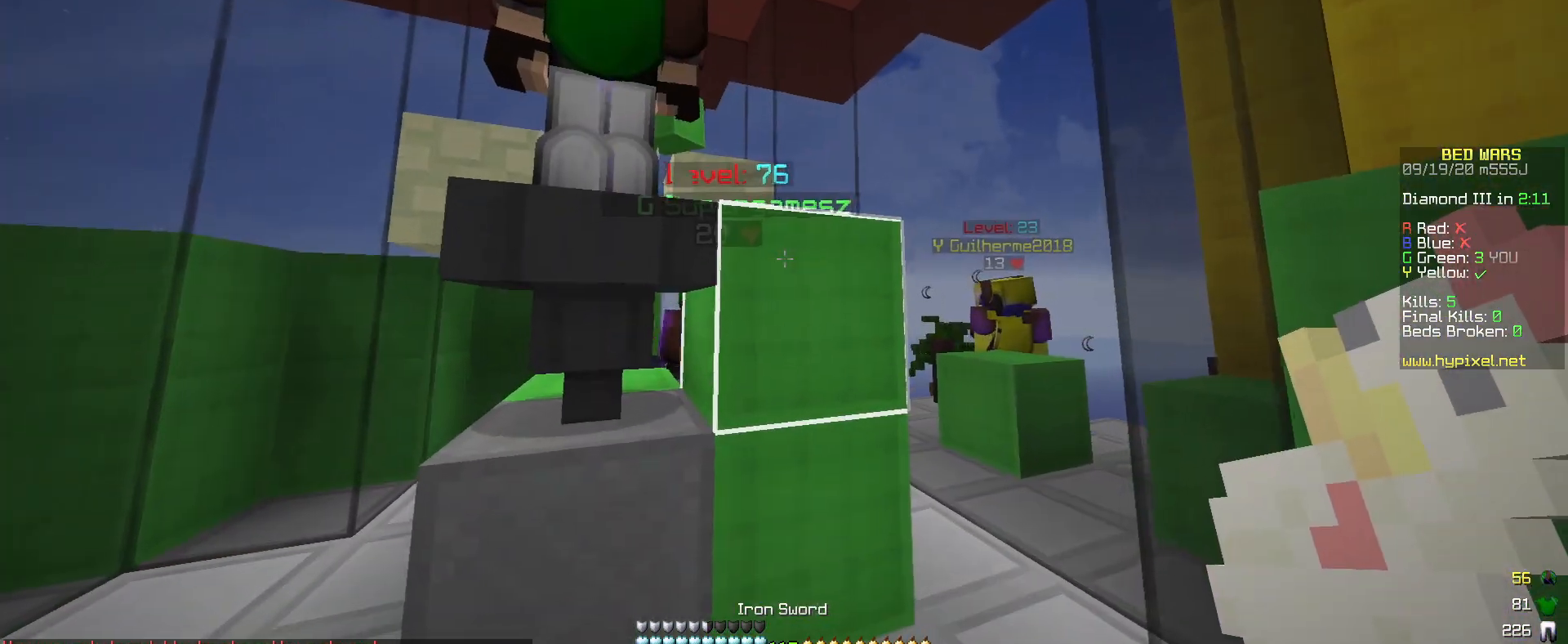
{"keys": ["a"], "mouse": [], "events": []}
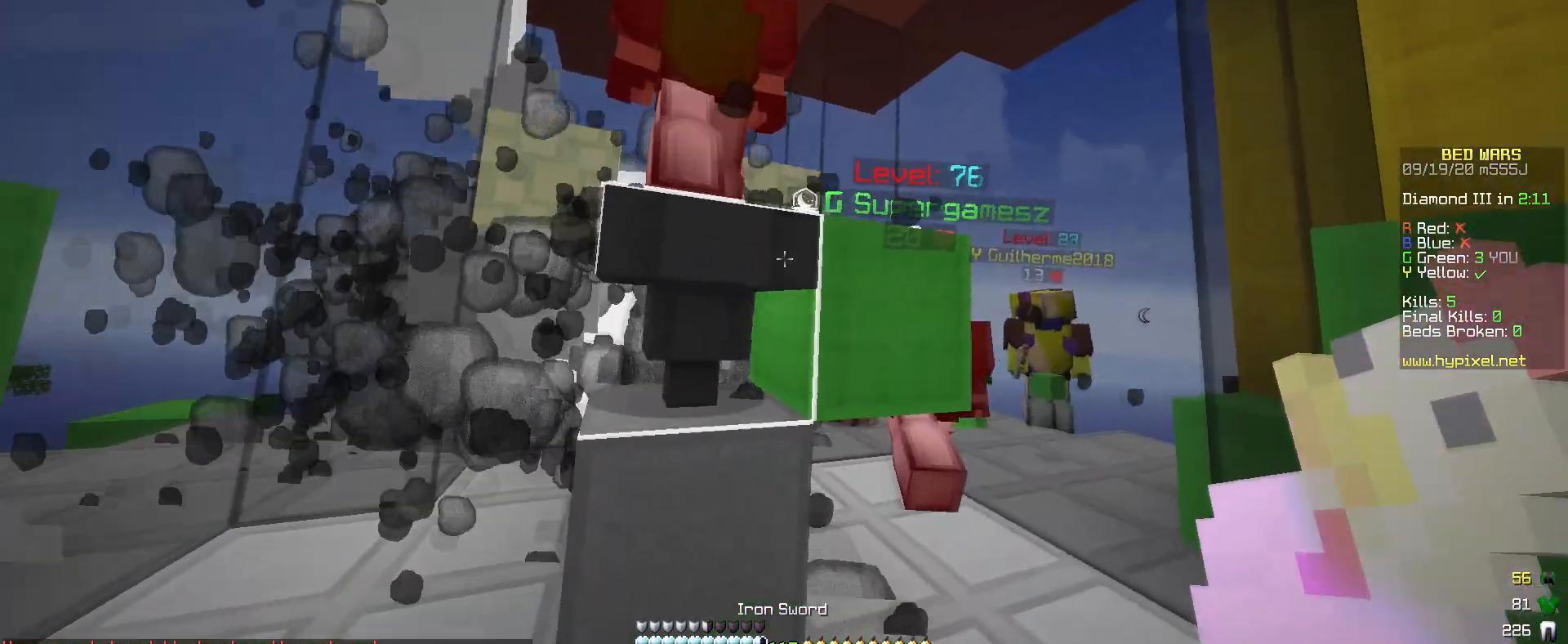
{"keys": ["a", "w"], "mouse": [], "events": [[250, "w", "down"]]}
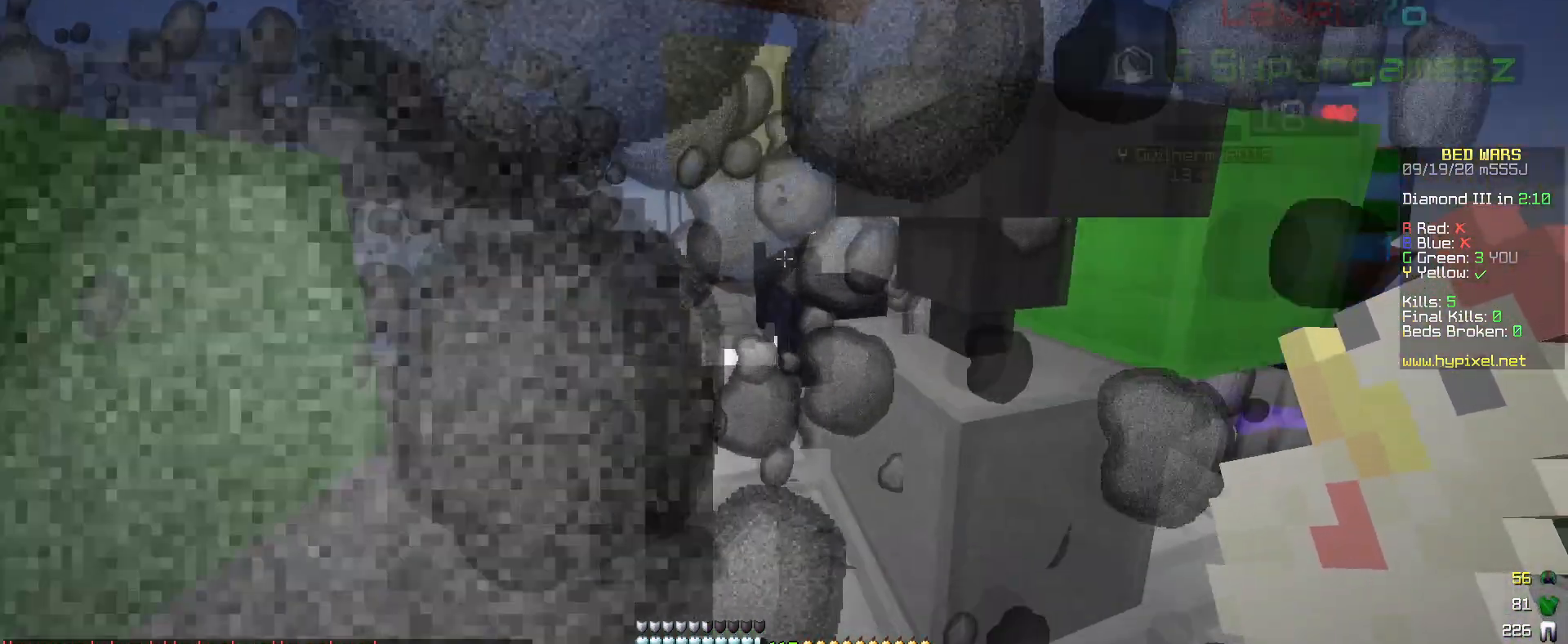
{"keys": ["w"], "mouse": [], "events": [[83, "a", "up"]]}
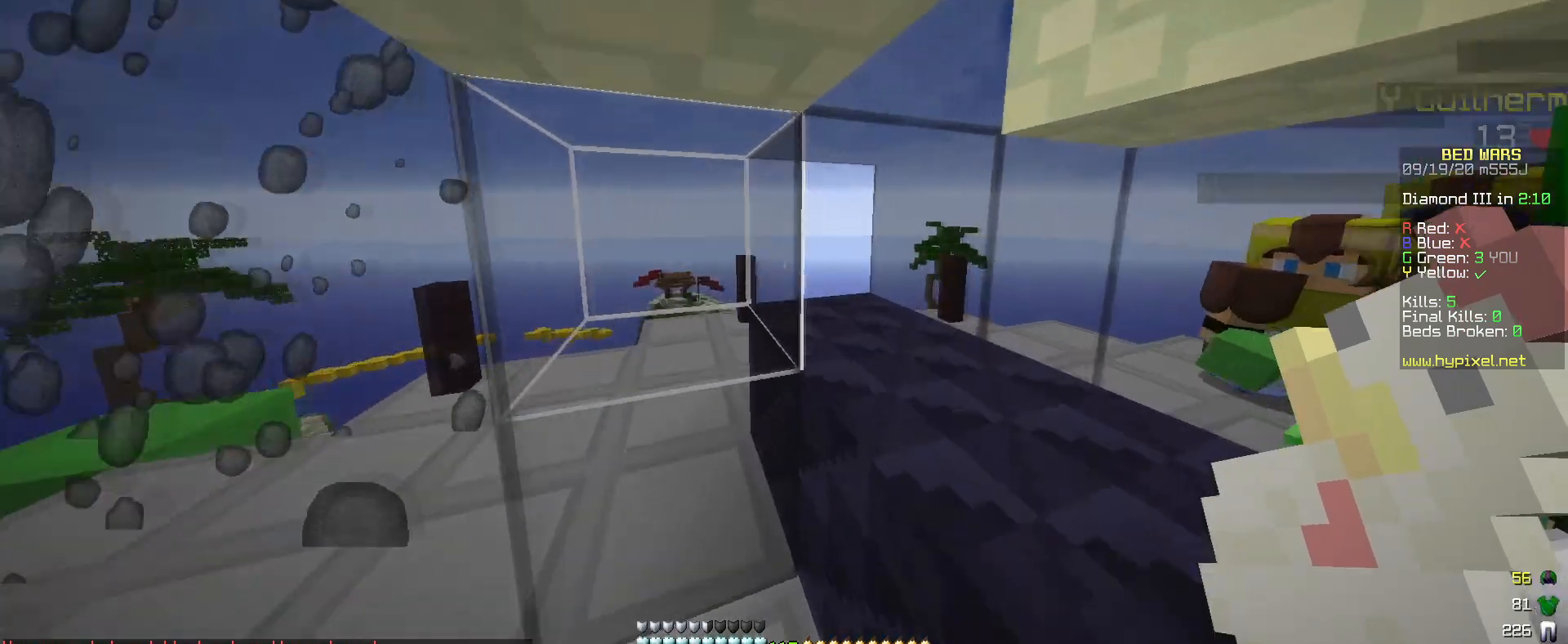
{"keys": [], "mouse": ["left"], "events": [[183, "d", "down"], [217, "w", "up"], [233, "mouse_left", "down"], [500, "d", "up"]]}
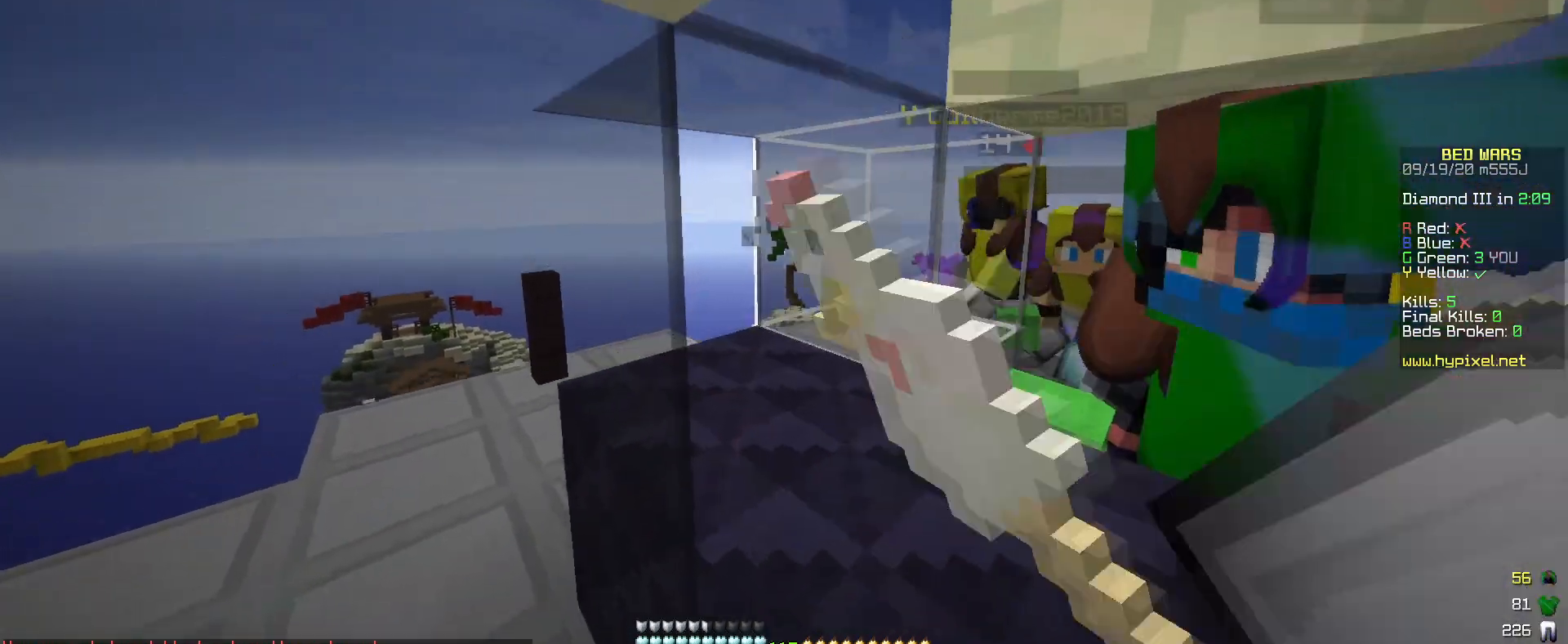
{"keys": [], "mouse": [], "events": [[17, "mouse_left", "up"], [83, "mouse_left", "down"], [233, "mouse_left", "up"], [283, "mouse_left", "down"], [433, "mouse_left", "up"]]}
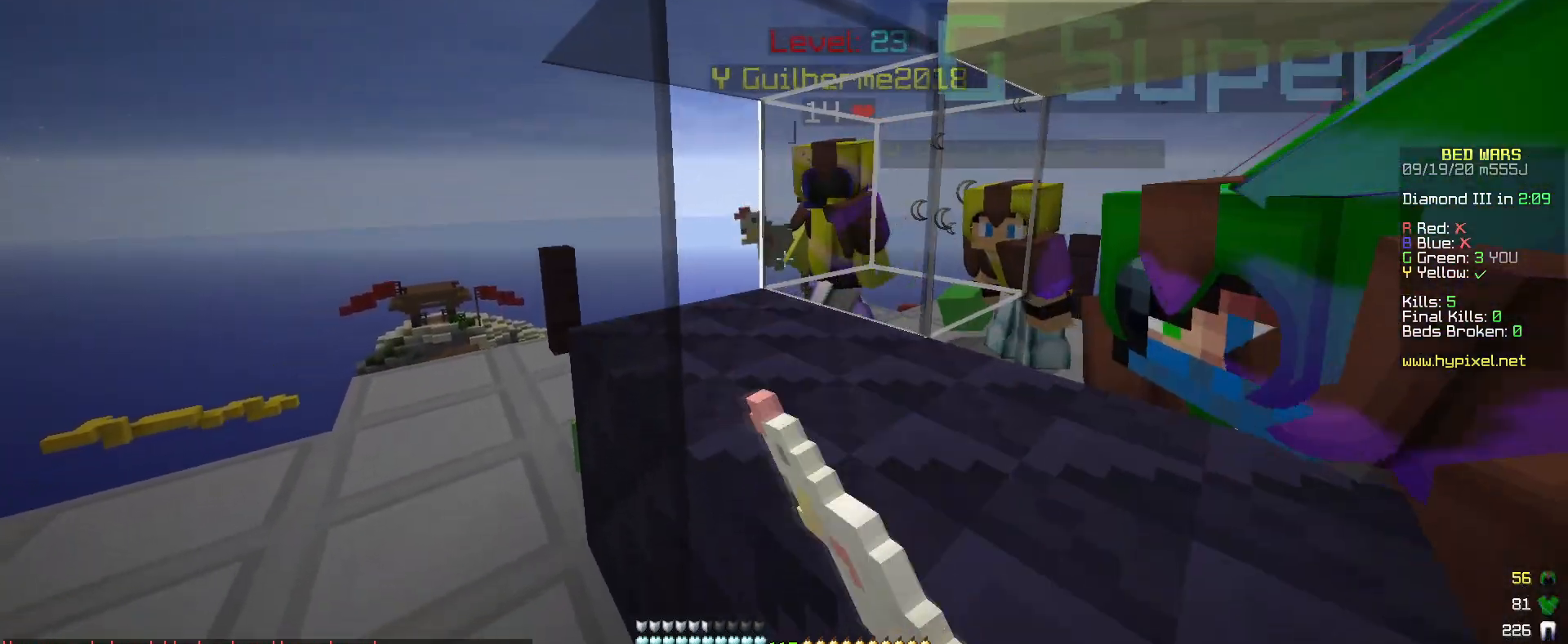
{"keys": [], "mouse": ["left"], "events": [[33, "mouse_left", "down"], [117, "mouse_left", "up"], [233, "mouse_left", "down"], [333, "w", "down"], [367, "mouse_left", "up"], [433, "mouse_left", "down"], [467, "w", "up"]]}
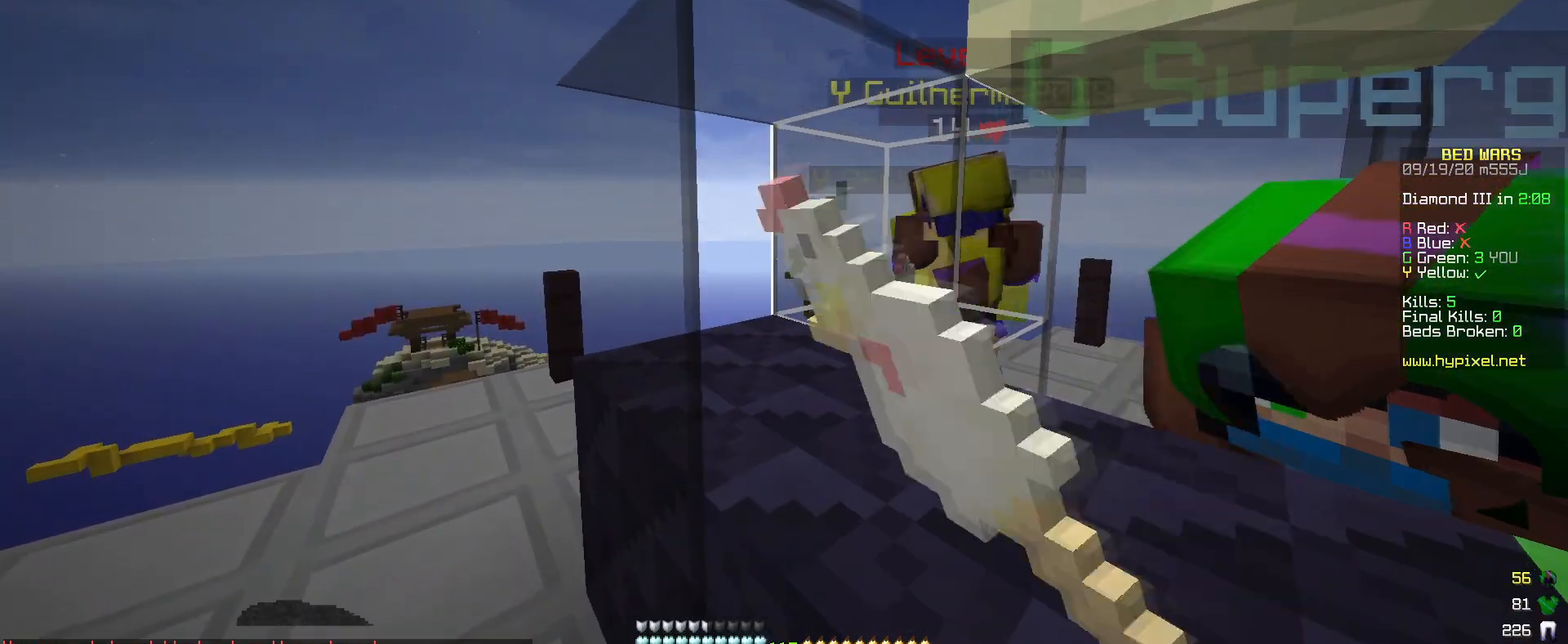
{"keys": ["w"], "mouse": ["left"], "events": [[267, "mouse_left", "up"], [333, "mouse_left", "down"], [350, "mouse_left", "up"], [350, "w", "down"], [400, "mouse_left", "down"]]}
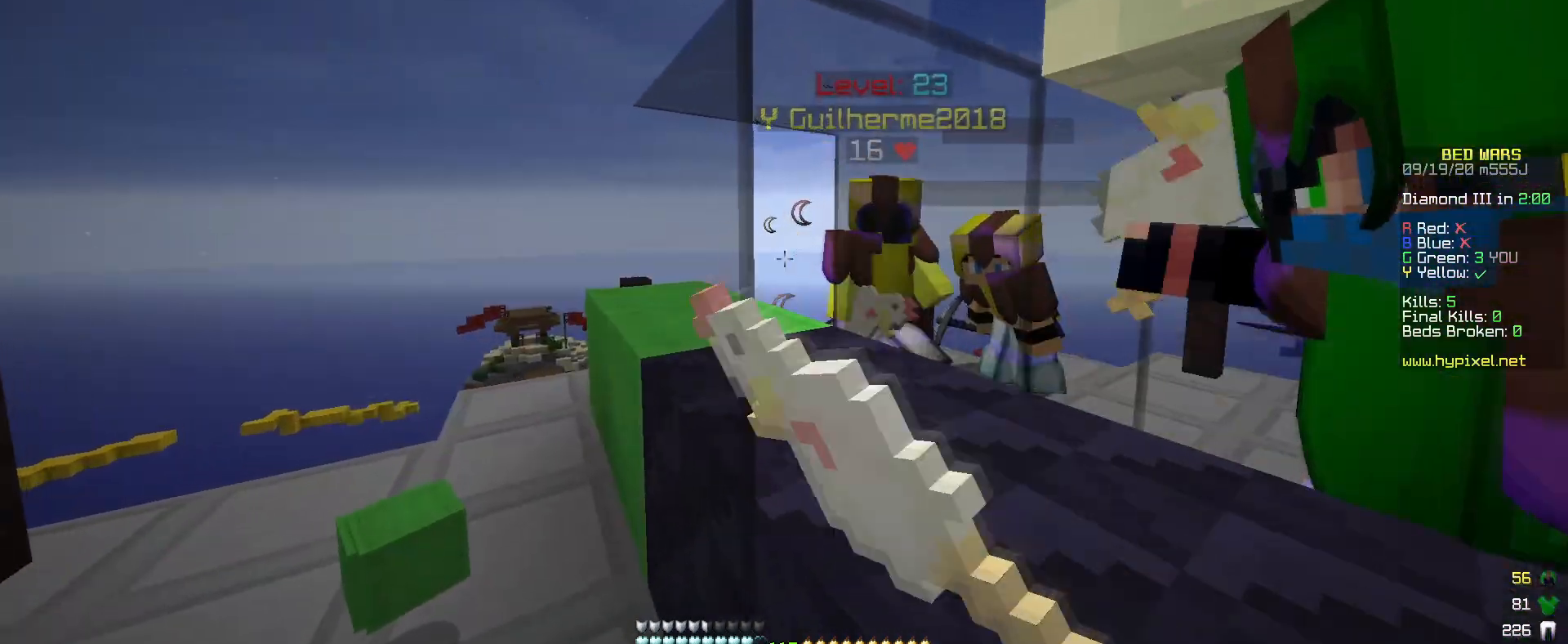
{"keys": [], "mouse": ["left"], "events": [[117, "mouse_left", "up"], [150, "d", "down"], [150, "mouse_left", "down"], [283, "mouse_left", "up"], [283, "w", "up"], [350, "mouse_left", "down"], [383, "d", "up"]]}
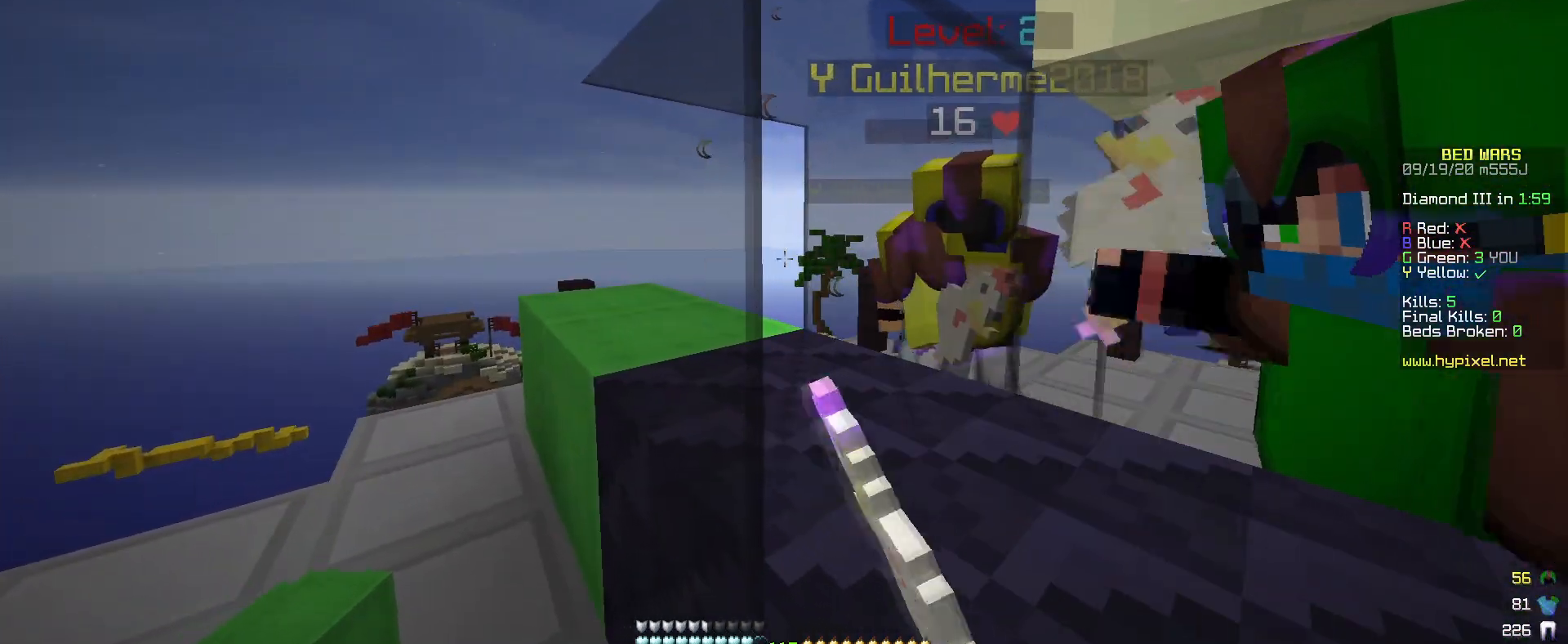
{"keys": [], "mouse": ["left"], "events": [[183, "mouse_left", "up"], [250, "mouse_left", "down"], [383, "mouse_left", "up"], [450, "mouse_left", "down"]]}
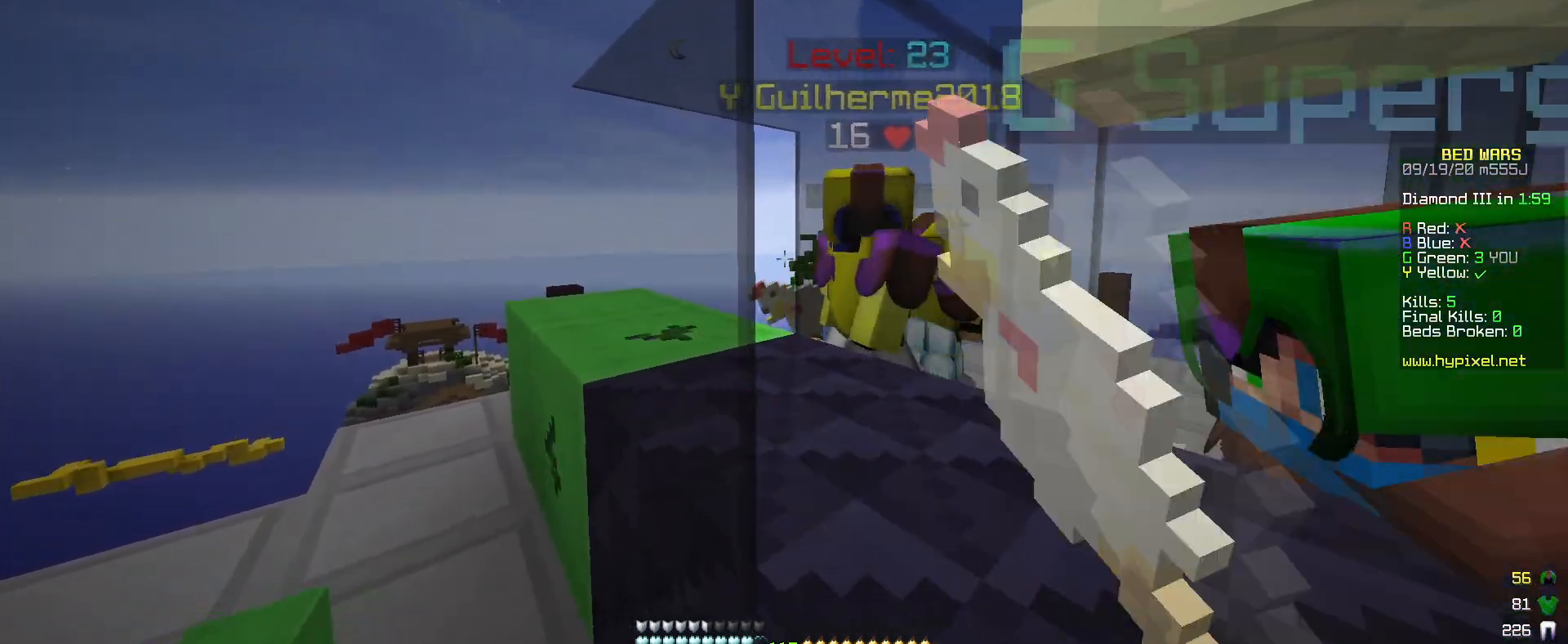
{"keys": [], "mouse": ["left"], "events": []}
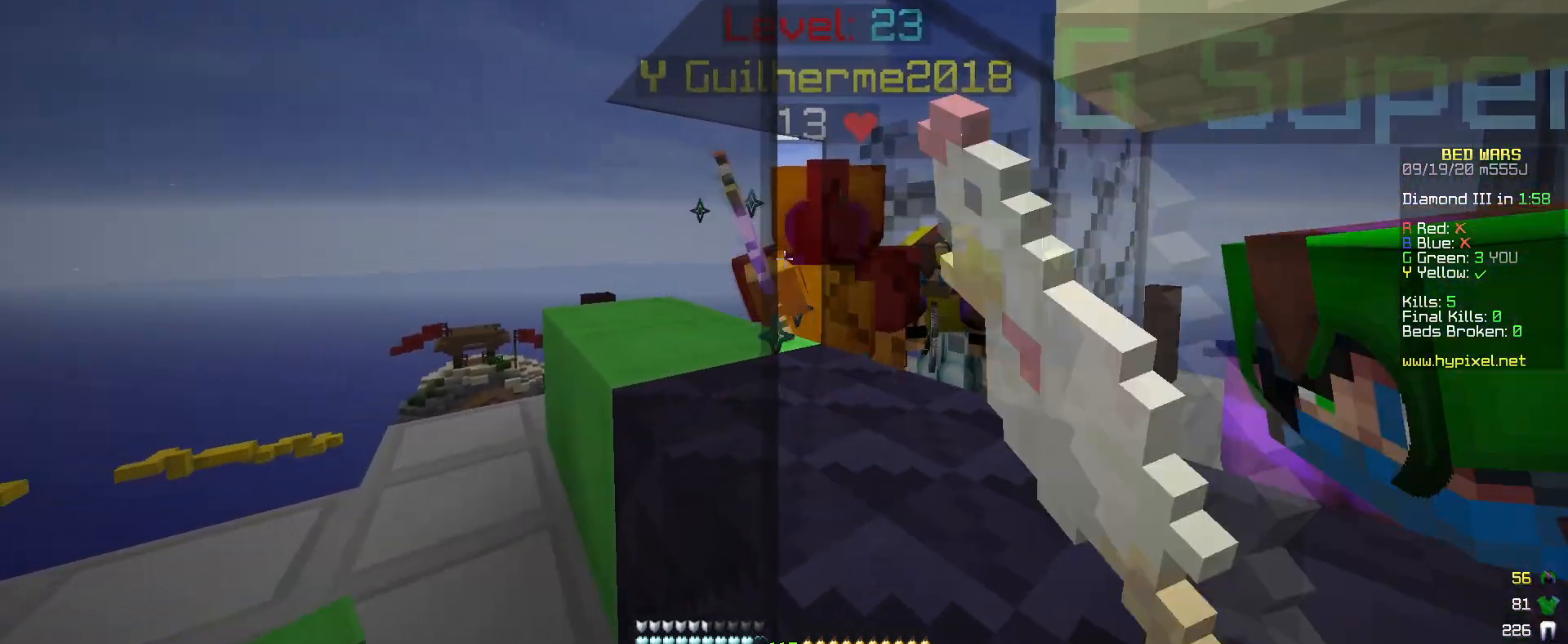
{"keys": [], "mouse": ["left"], "events": [[250, "w", "down"], [467, "w", "up"]]}
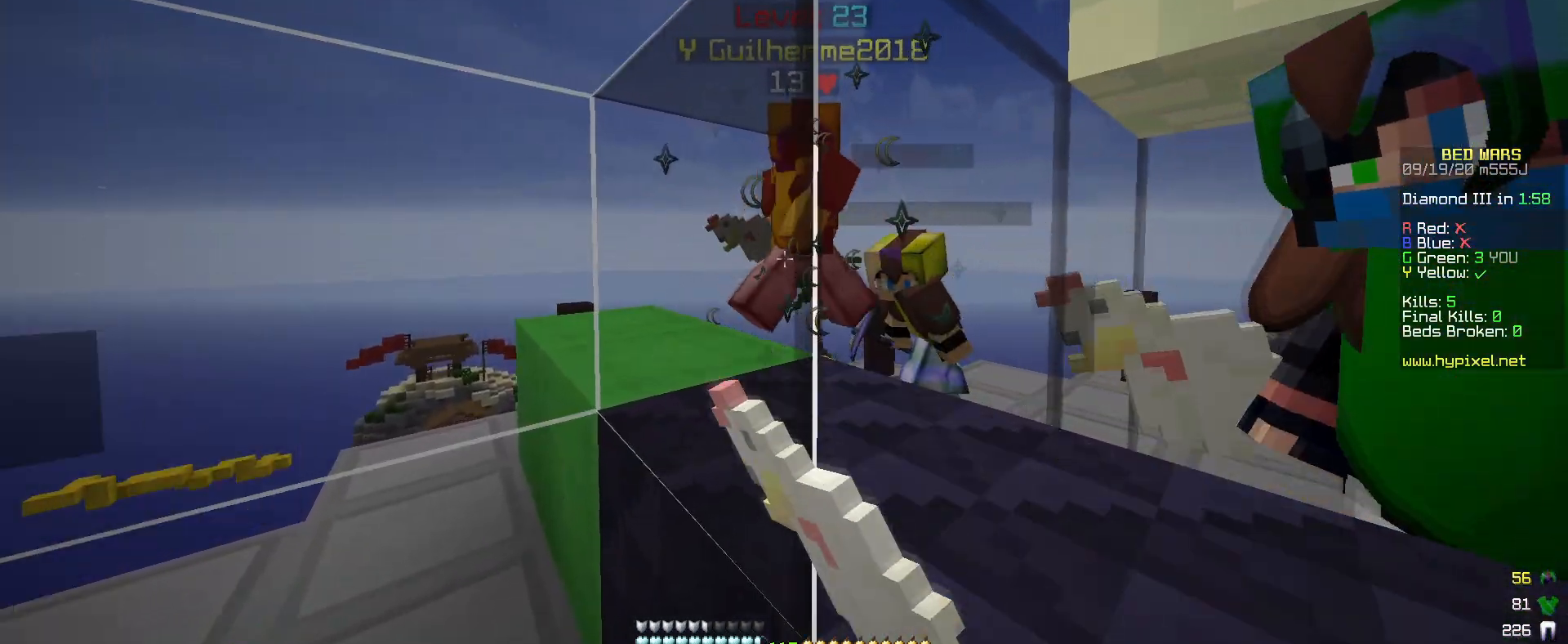
{"keys": [], "mouse": [], "events": [[67, "w", "down"], [100, "d", "down"], [133, "mouse_left", "up"], [183, "w", "up"], [250, "w", "down"], [333, "d", "up"], [383, "w", "up"]]}